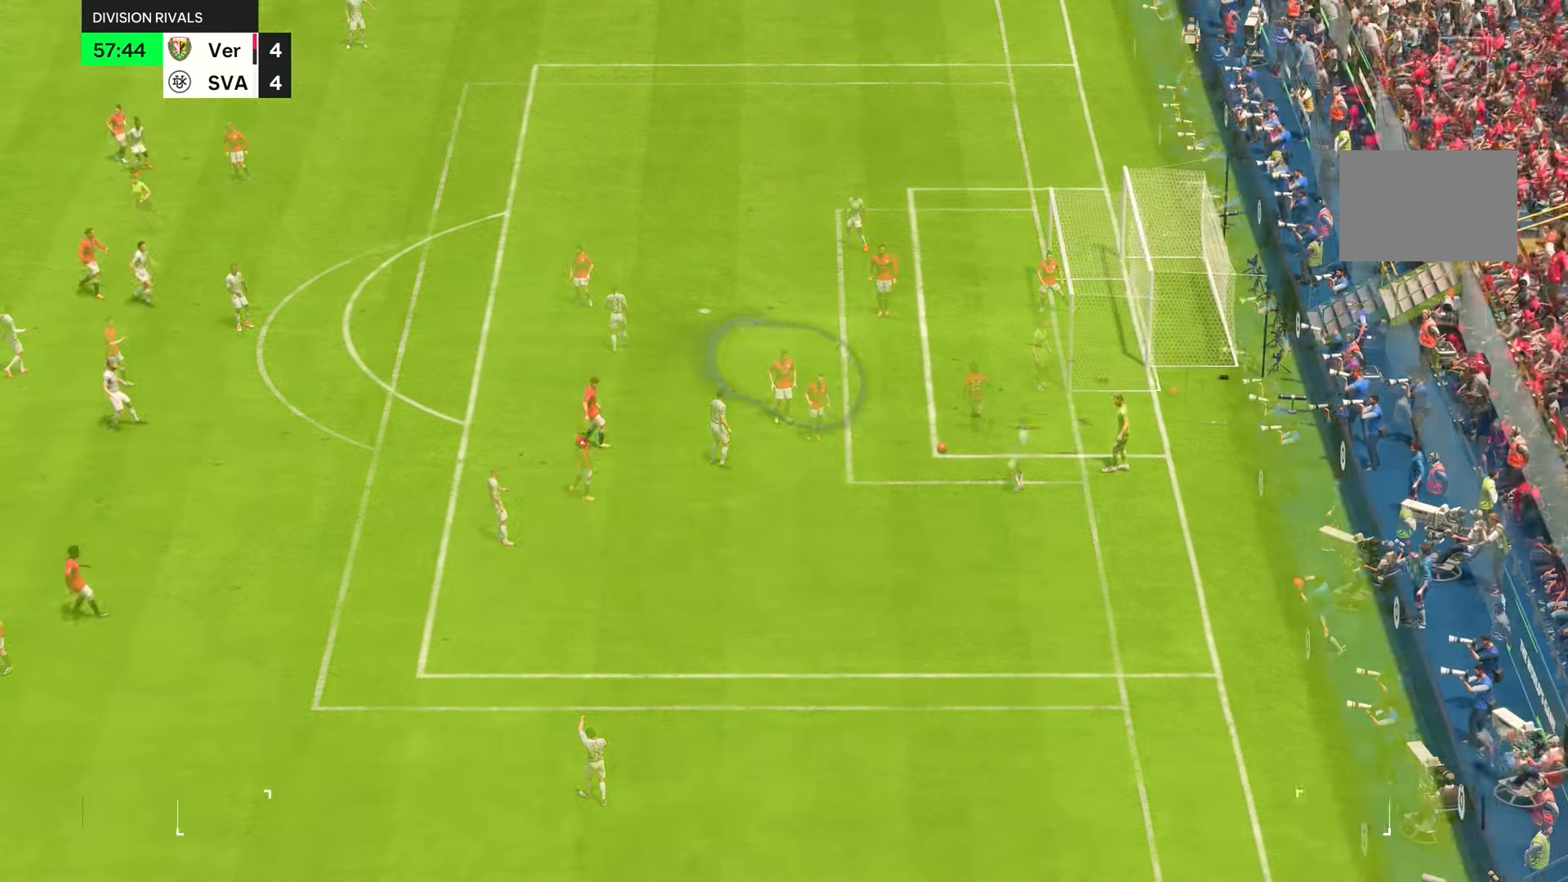
Gameplay with a controller (PlayStation layout); each line is a JSON object with the inputs held at the frame after it. "events" lists button and stick changes between this image and that frame as [ms after this image, input, new state], when the widget could be followed in between. Not read: L3 R3.
{"buttons": [], "left_stick": "center", "right_stick": "center", "events": [[16, "right_stick", "center"], [33, "R1", "down"], [333, "R1", "up"]]}
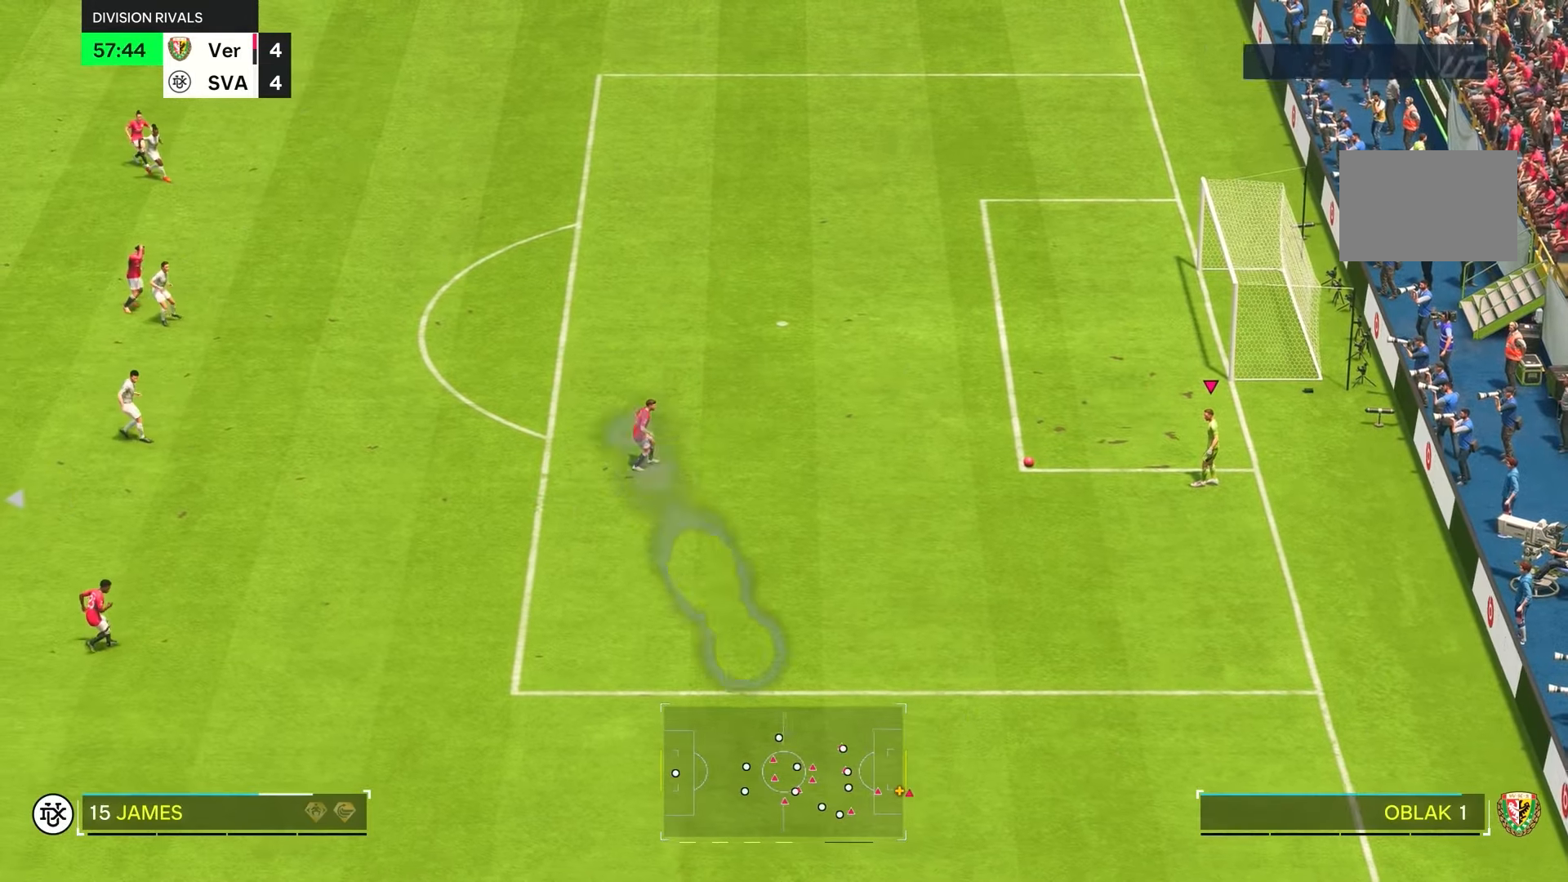
{"buttons": [], "left_stick": "center", "right_stick": "center", "events": []}
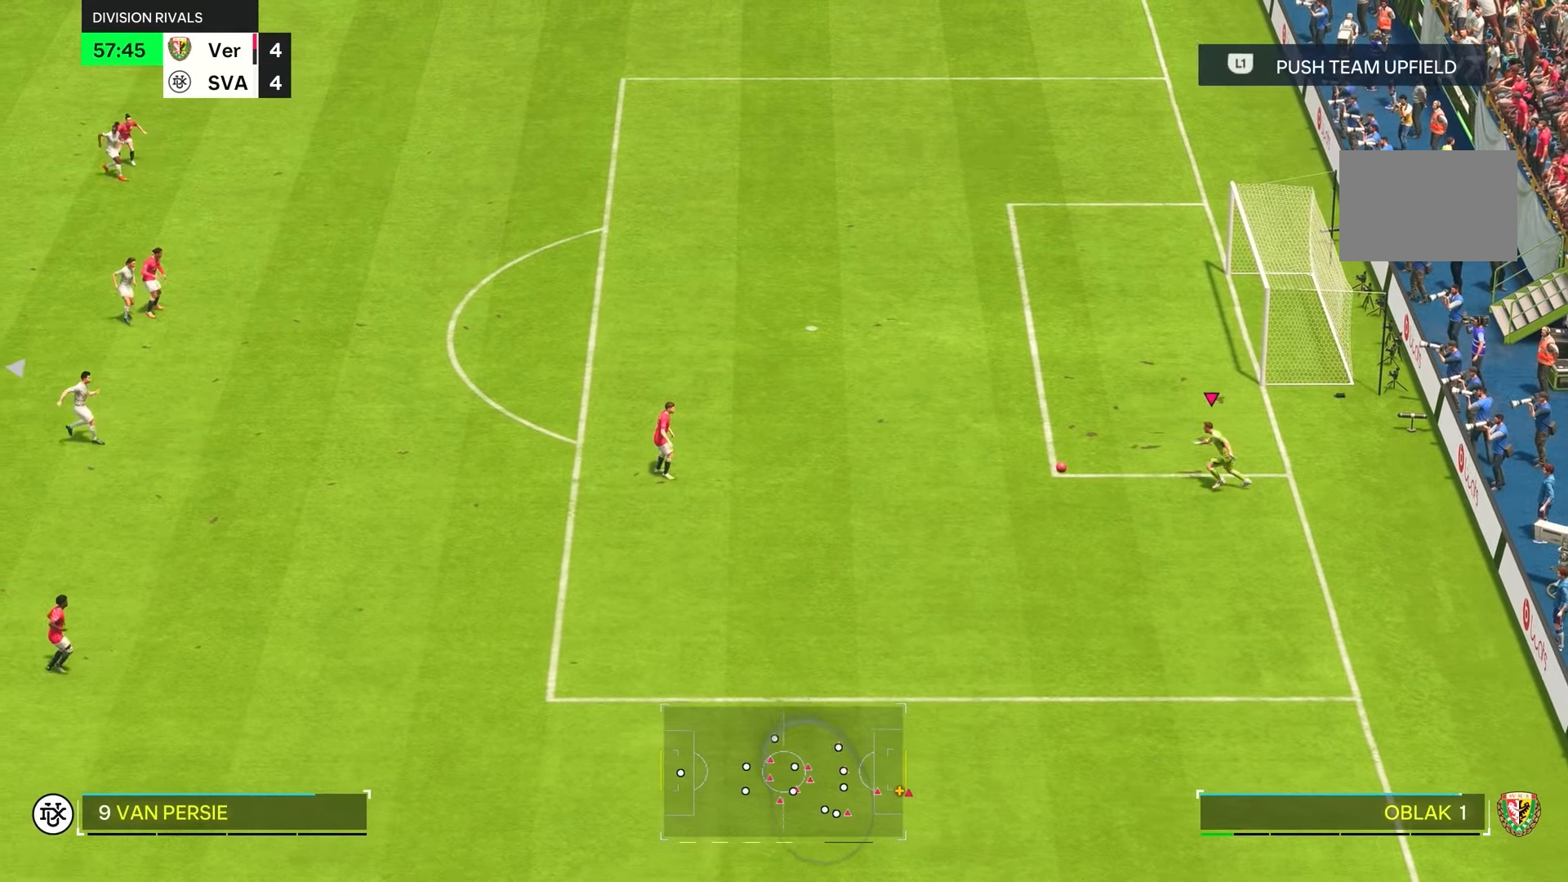
{"buttons": [], "left_stick": "center", "right_stick": "center", "events": []}
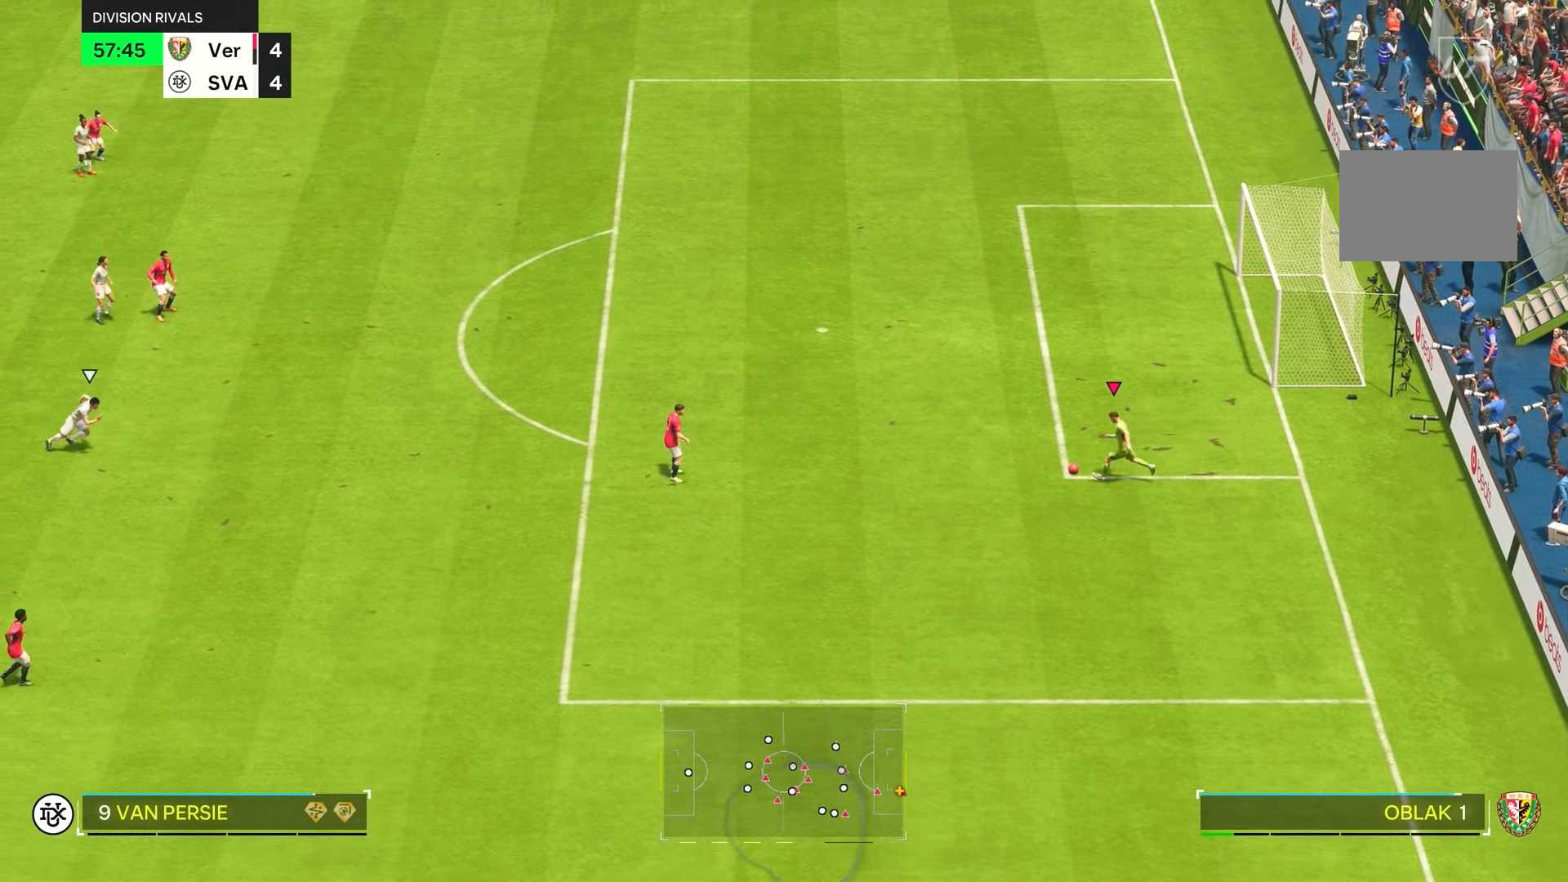
{"buttons": [], "left_stick": "down-left", "right_stick": "center", "events": [[250, "left_stick", "down-left"]]}
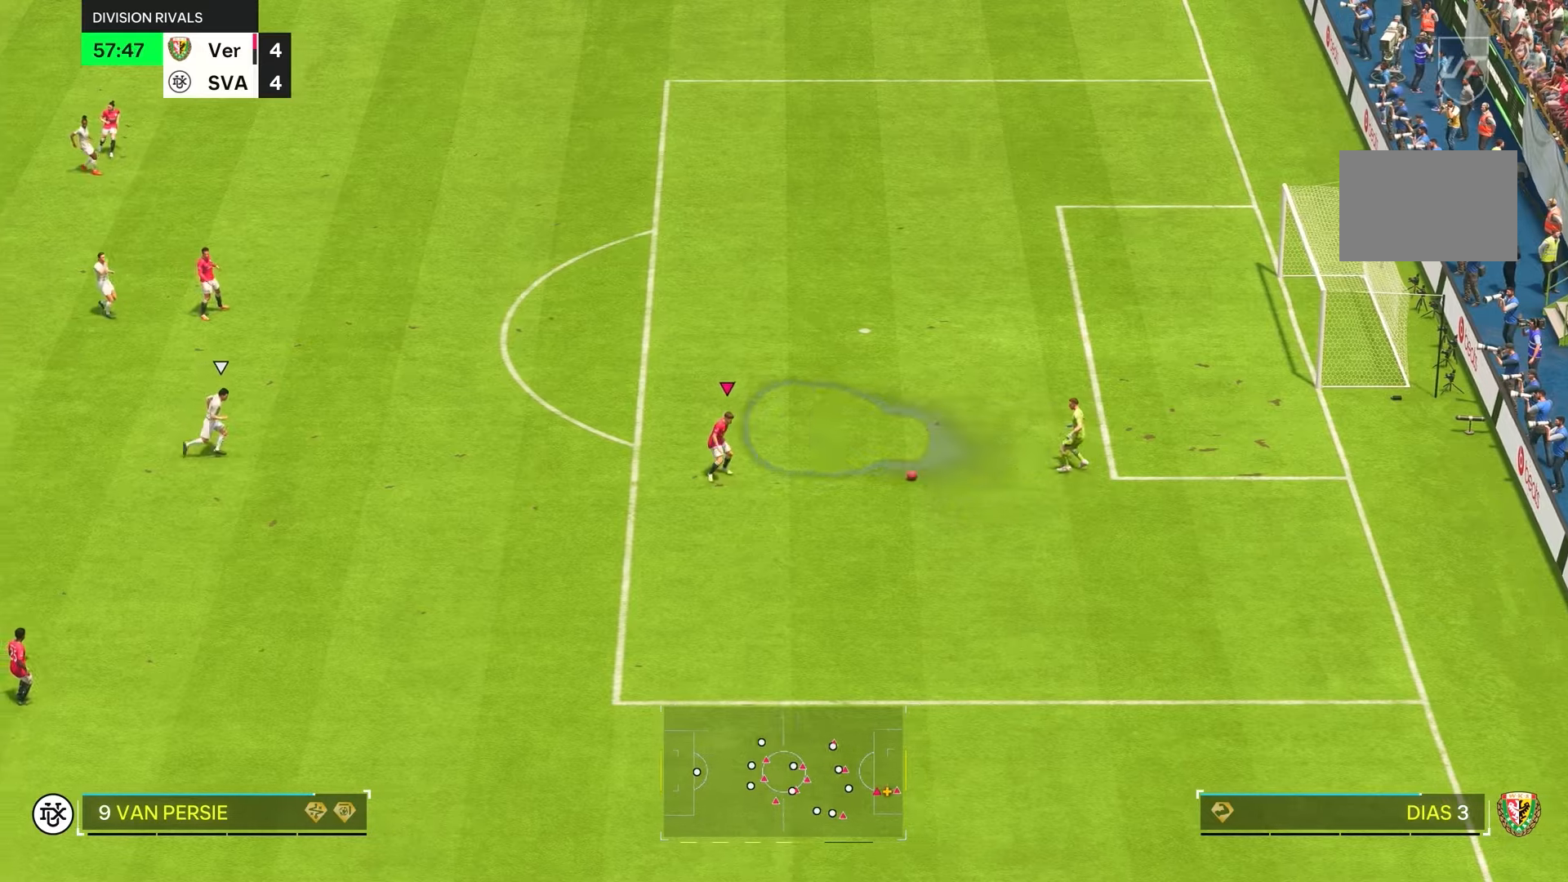
{"buttons": [], "left_stick": "down", "right_stick": "down-left"}
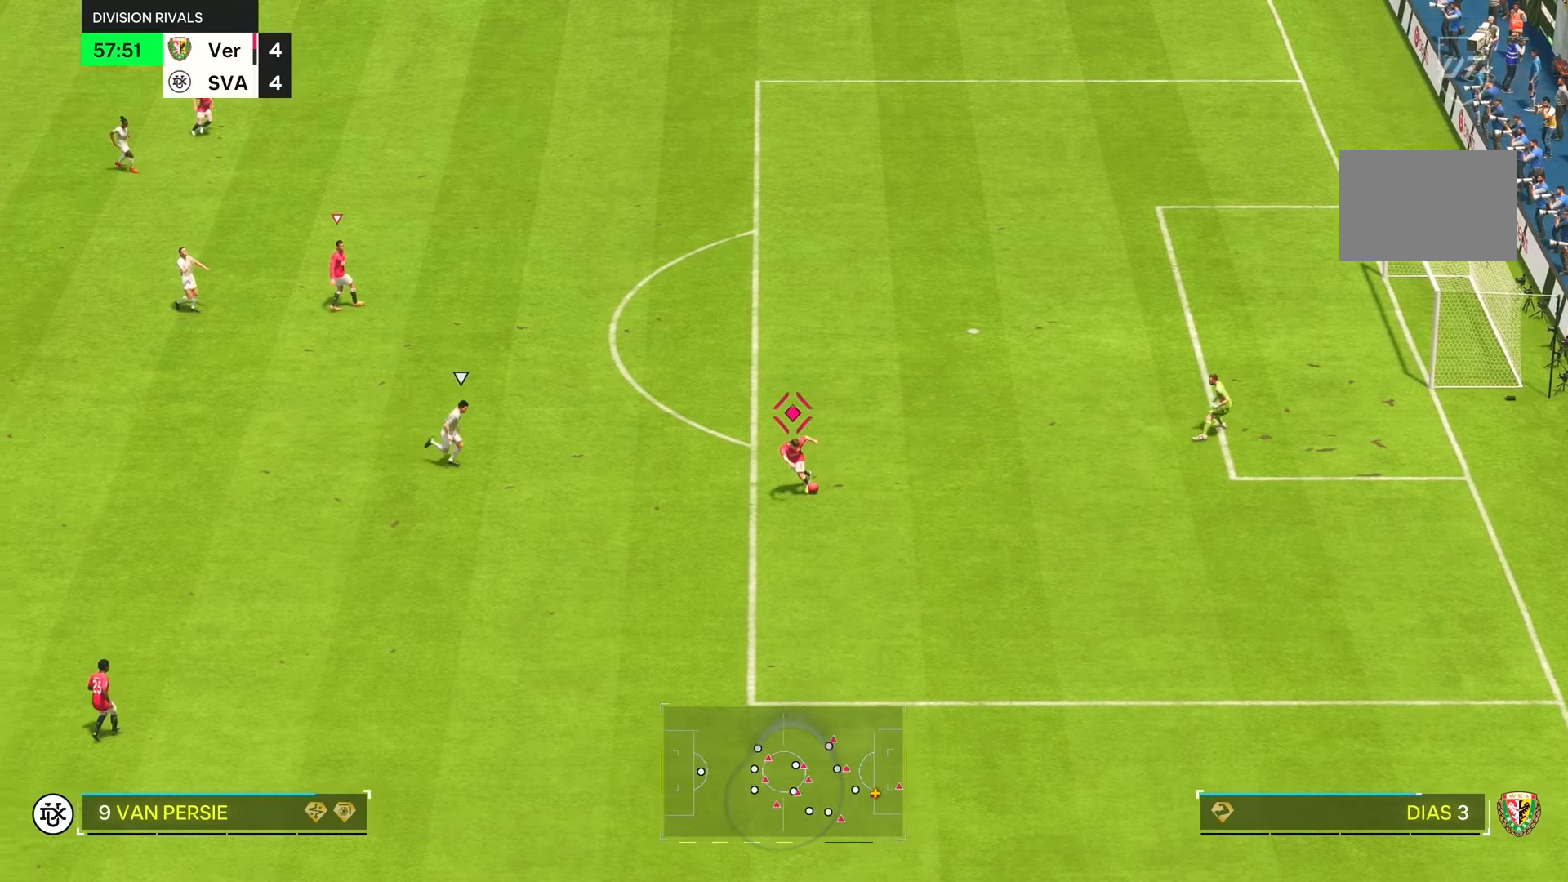
{"buttons": [], "left_stick": "down", "right_stick": "center", "events": [[16, "right_stick", "center"], [133, "right_stick", "down-left"], [333, "right_stick", "center"]]}
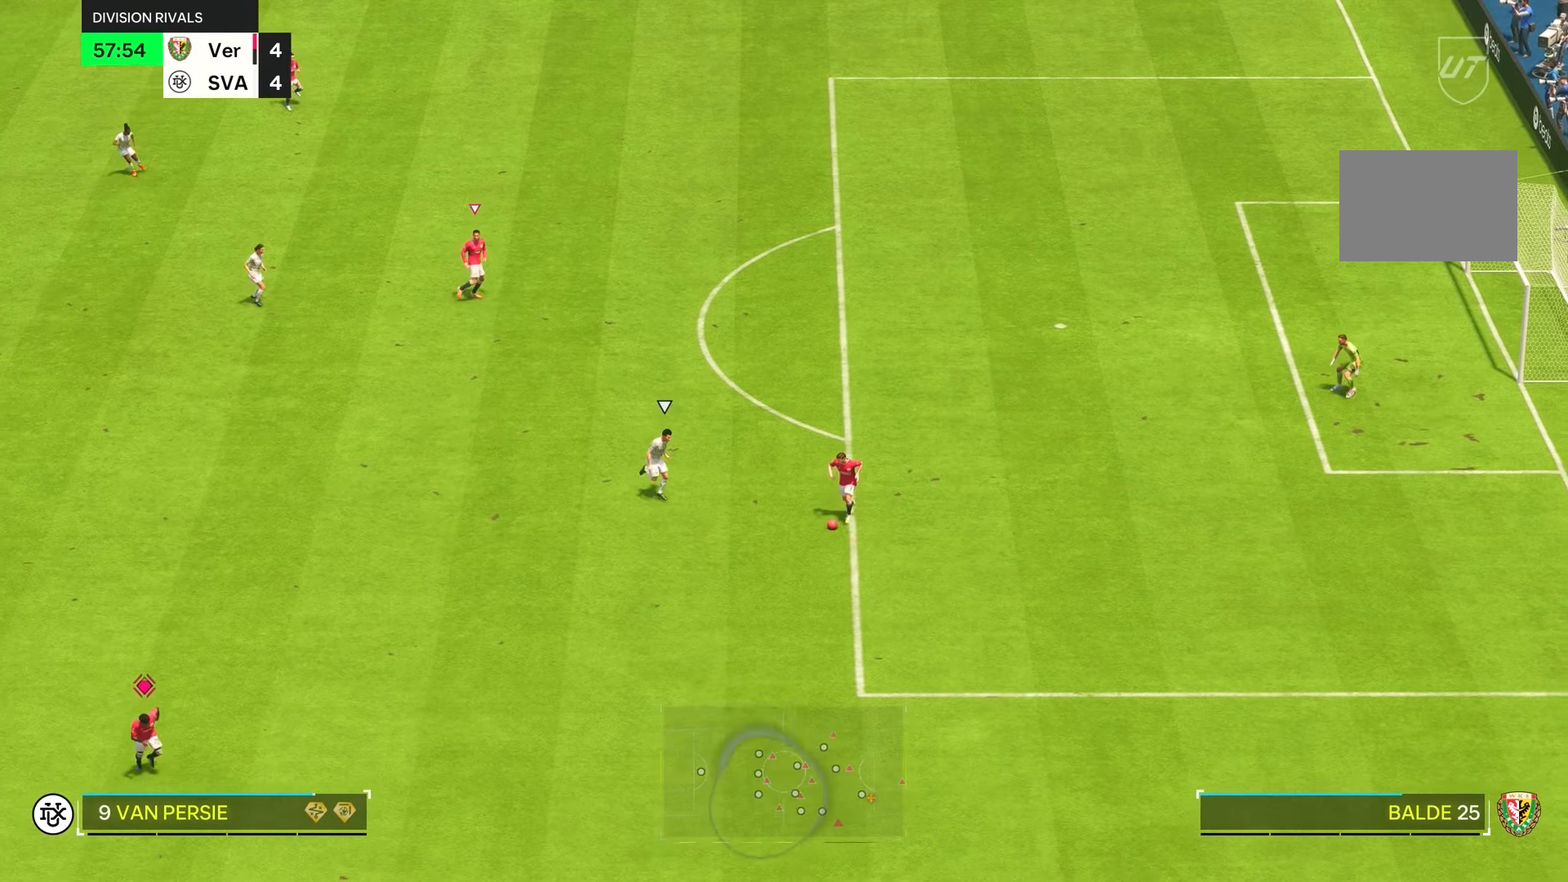
{"buttons": [], "left_stick": "right", "right_stick": "center"}
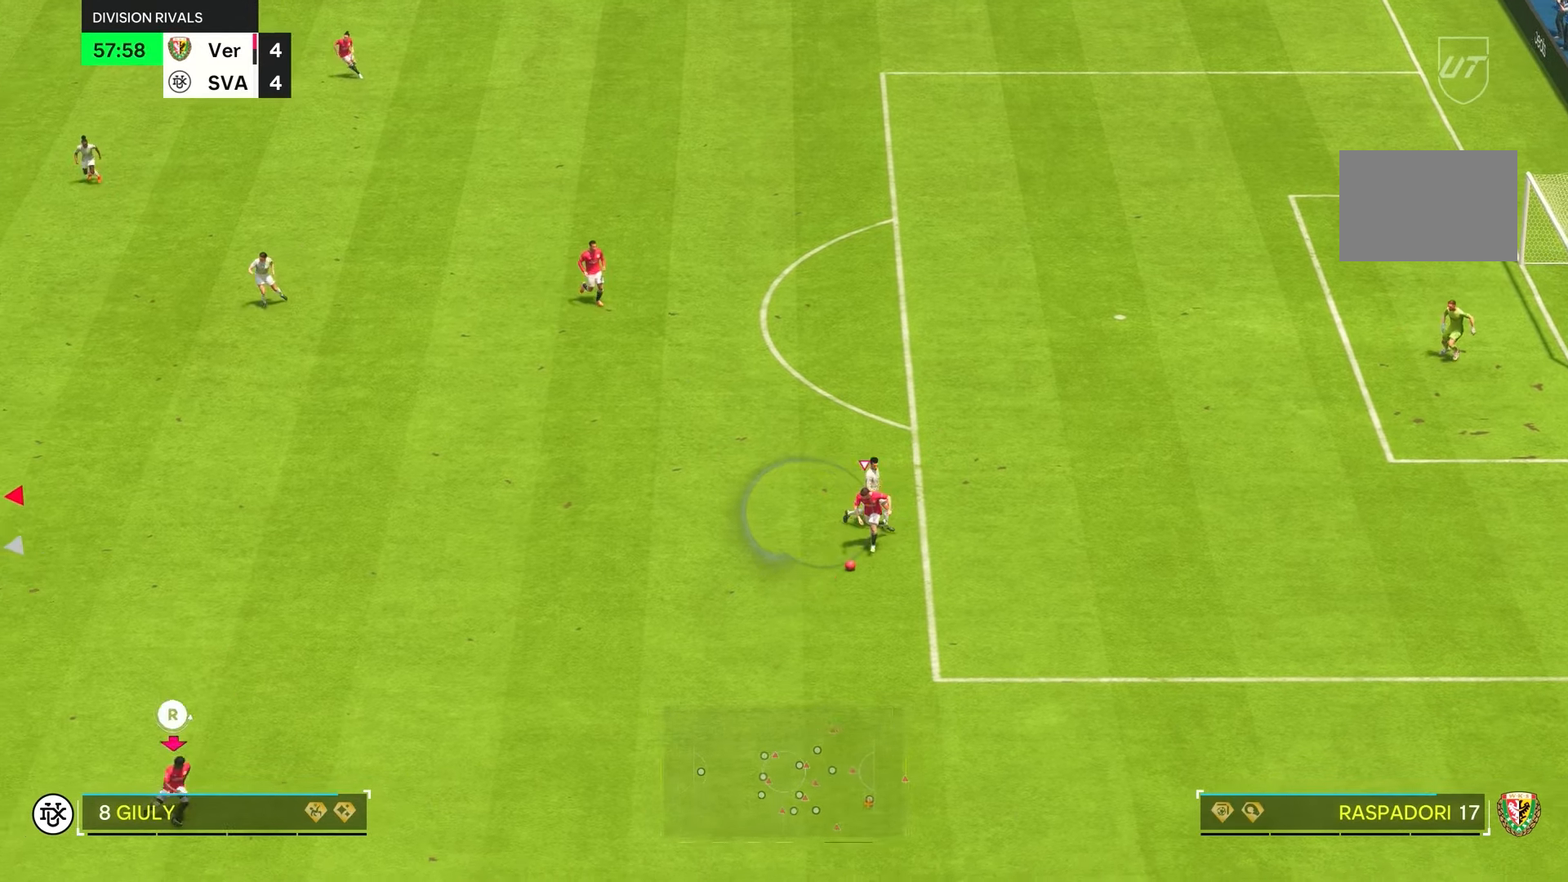
{"buttons": ["R2"], "left_stick": "down-left", "right_stick": "center", "events": [[150, "left_stick", "down"], [350, "left_stick", "down-left"], [433, "R2", "down"]]}
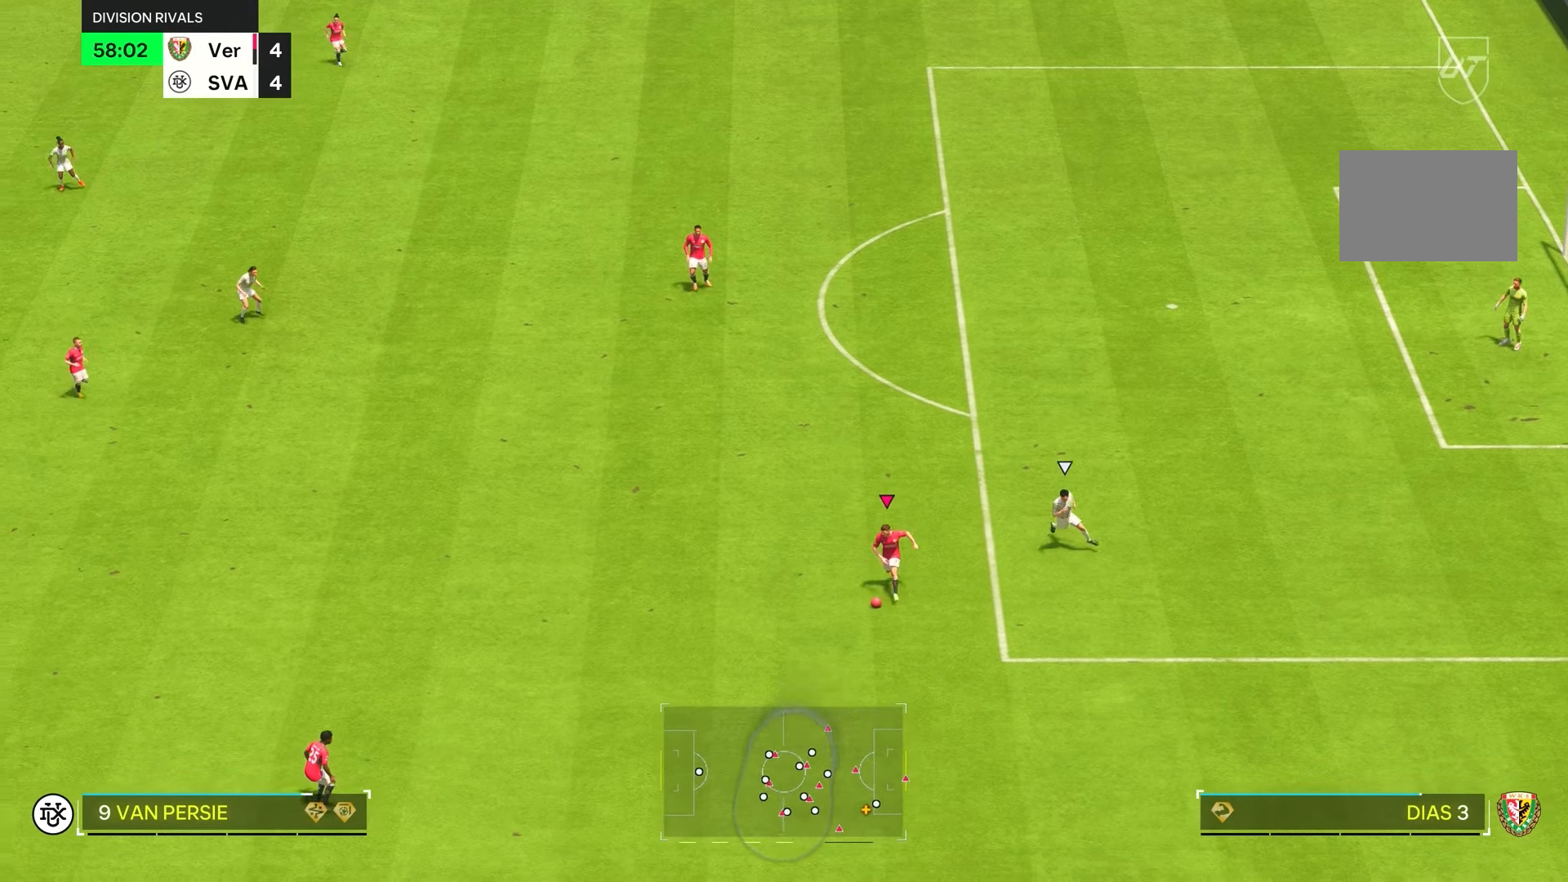
{"buttons": ["R2"], "left_stick": "down-left", "right_stick": "center", "events": []}
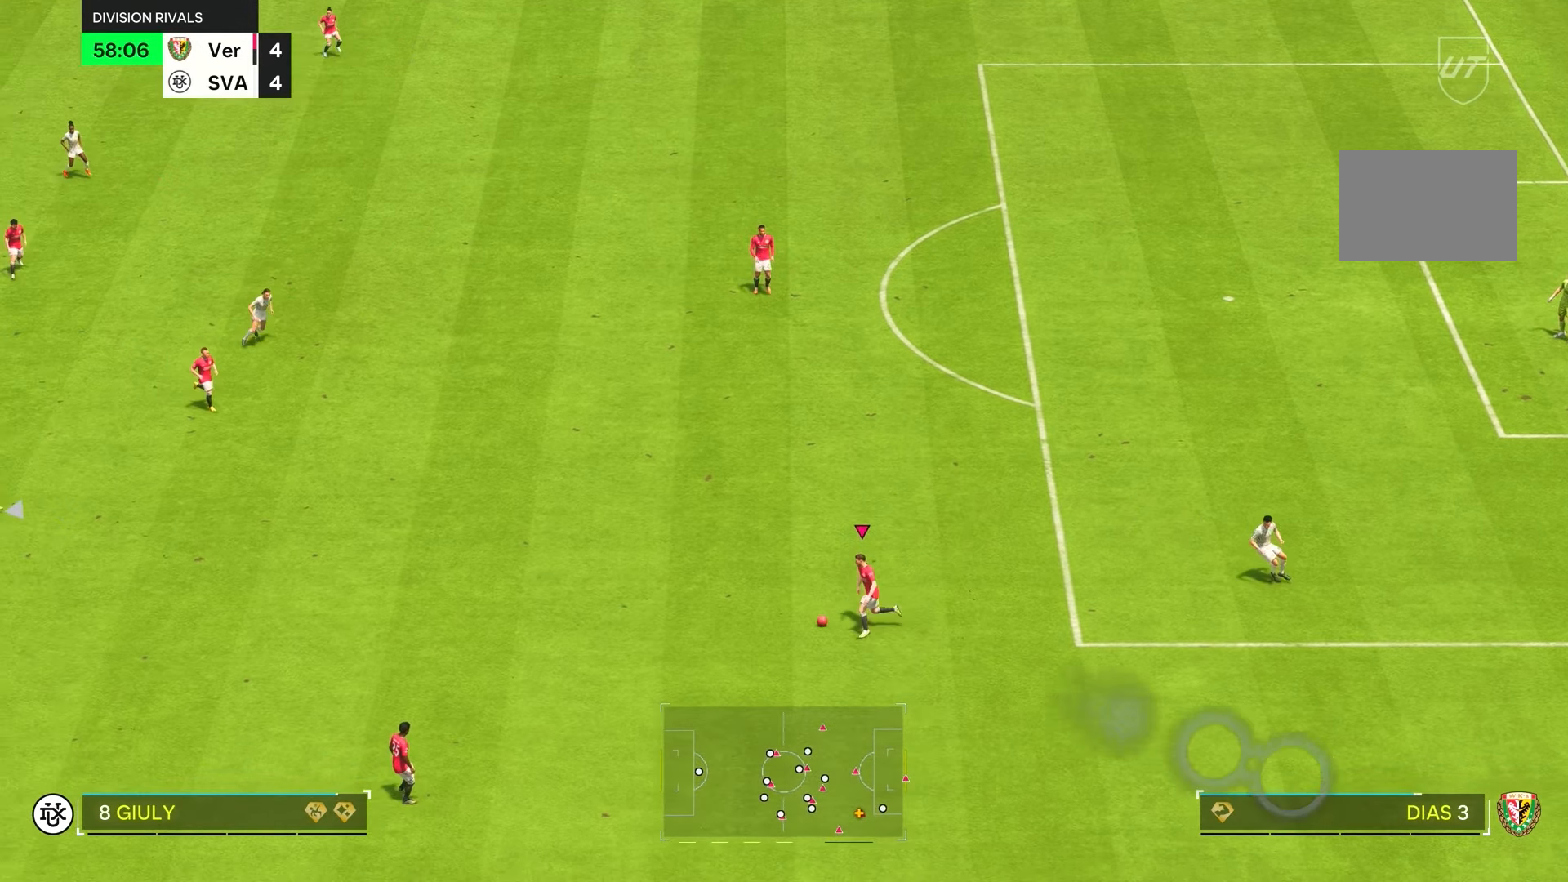
{"buttons": [], "left_stick": "center", "right_stick": "up"}
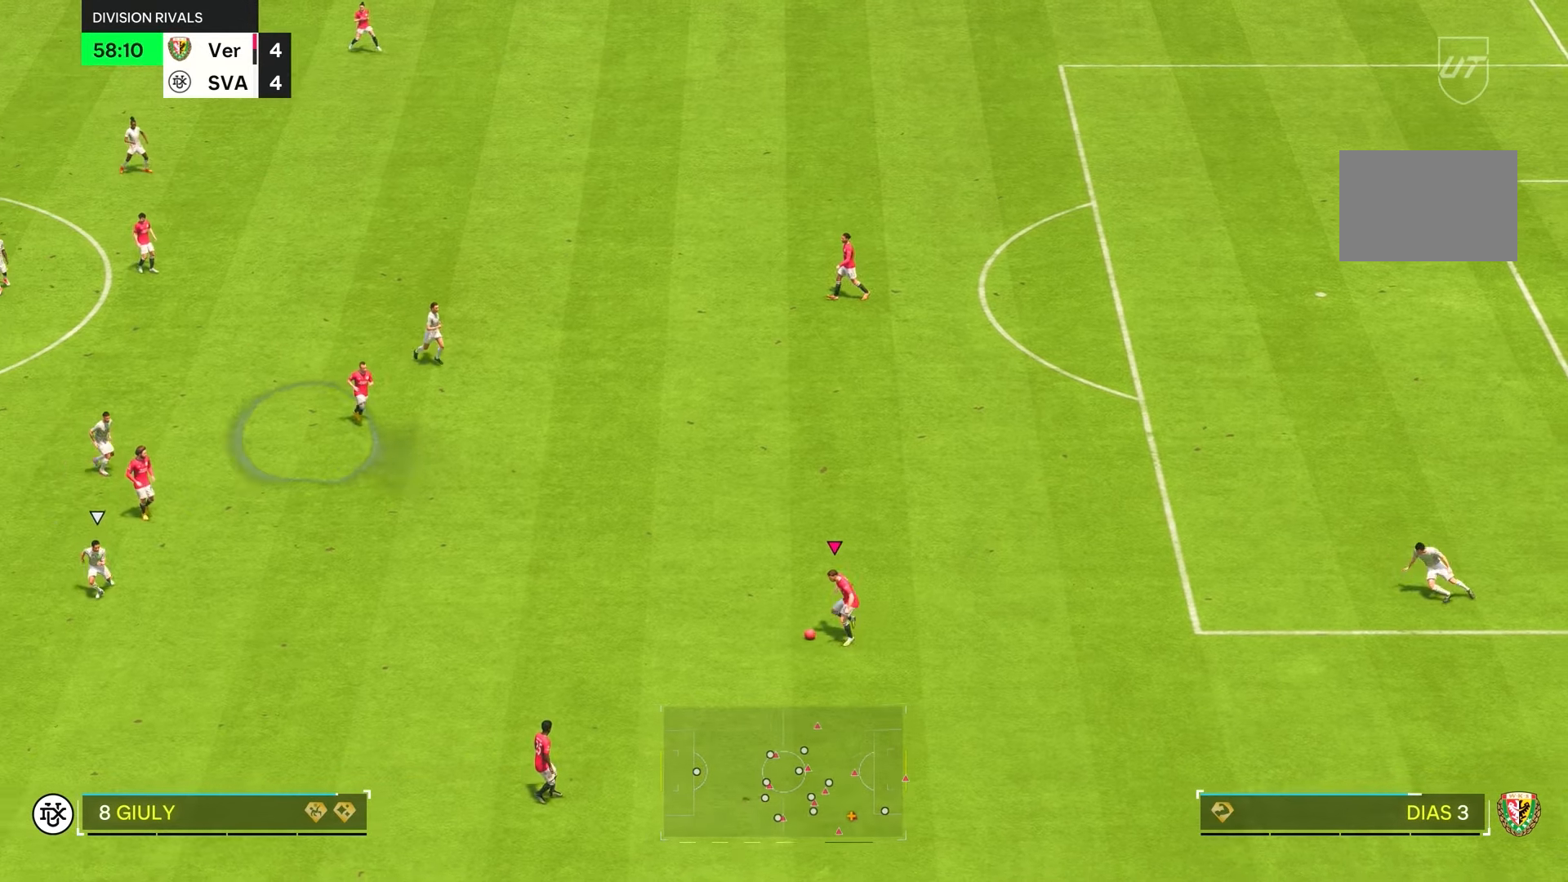
{"buttons": [], "left_stick": "left", "right_stick": "center", "events": [[200, "left_stick", "left"], [266, "right_stick", "center"]]}
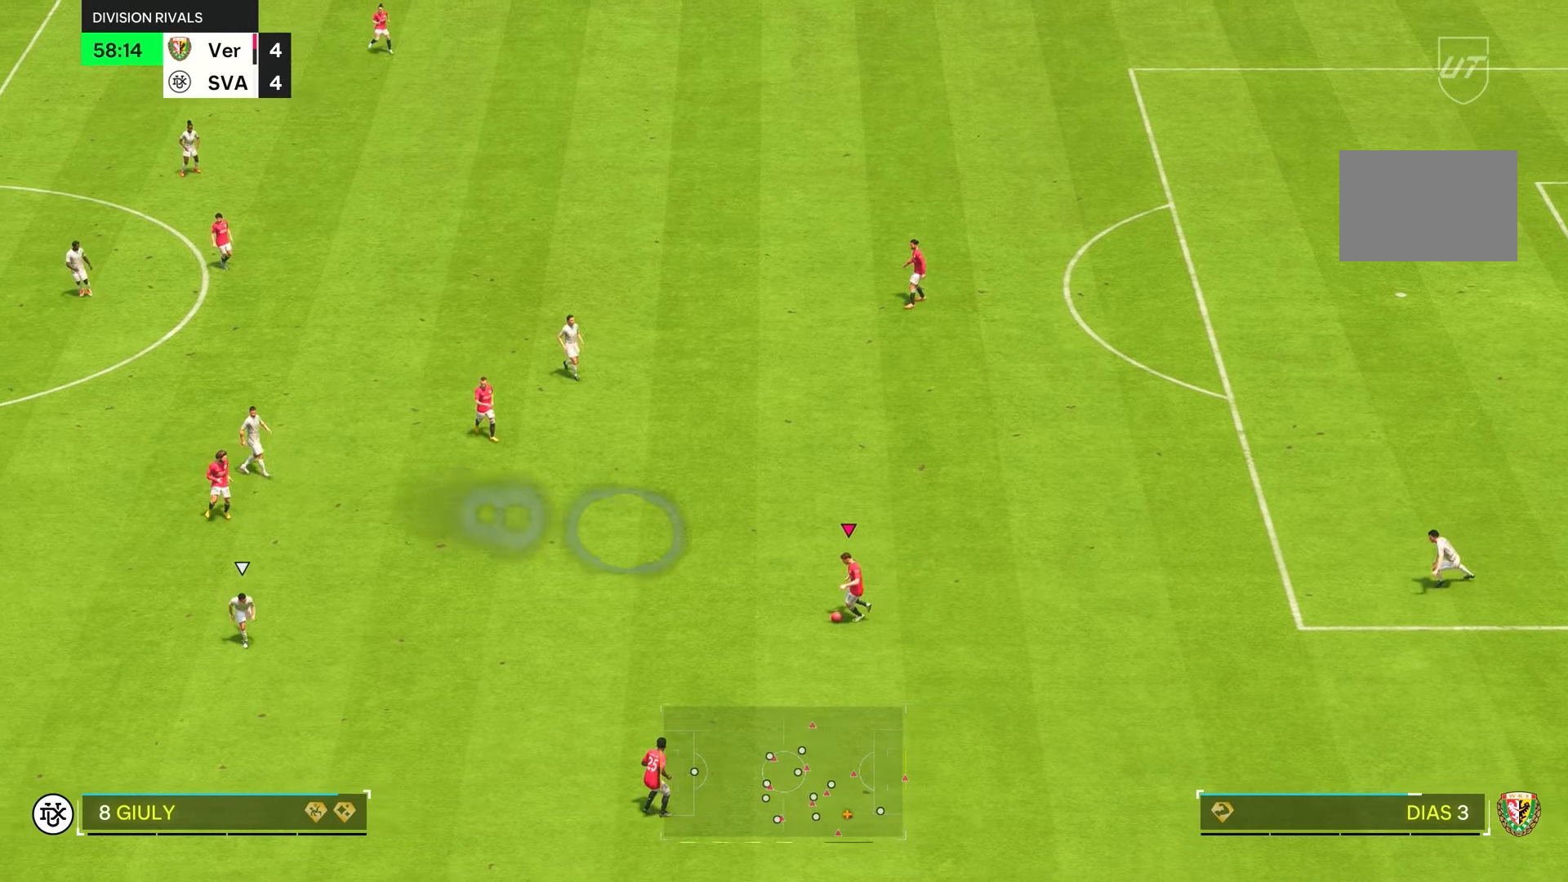
{"buttons": [], "left_stick": "left", "right_stick": "center", "events": []}
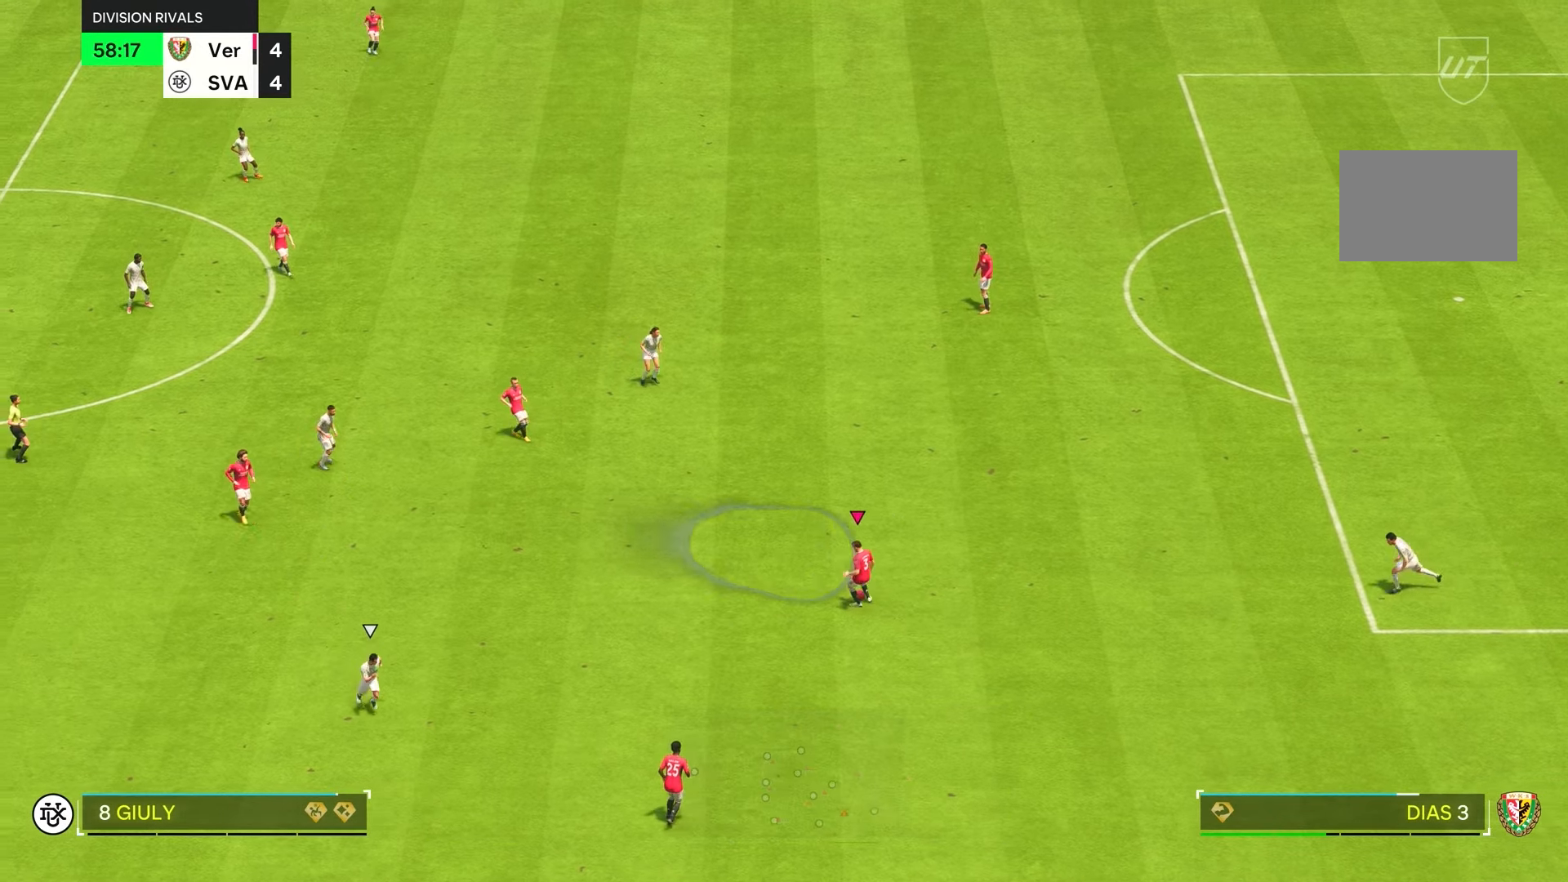
{"buttons": [], "left_stick": "down", "right_stick": "center", "events": [[150, "left_stick", "center"], [300, "left_stick", "down"], [350, "R1", "down"], [483, "R1", "up"]]}
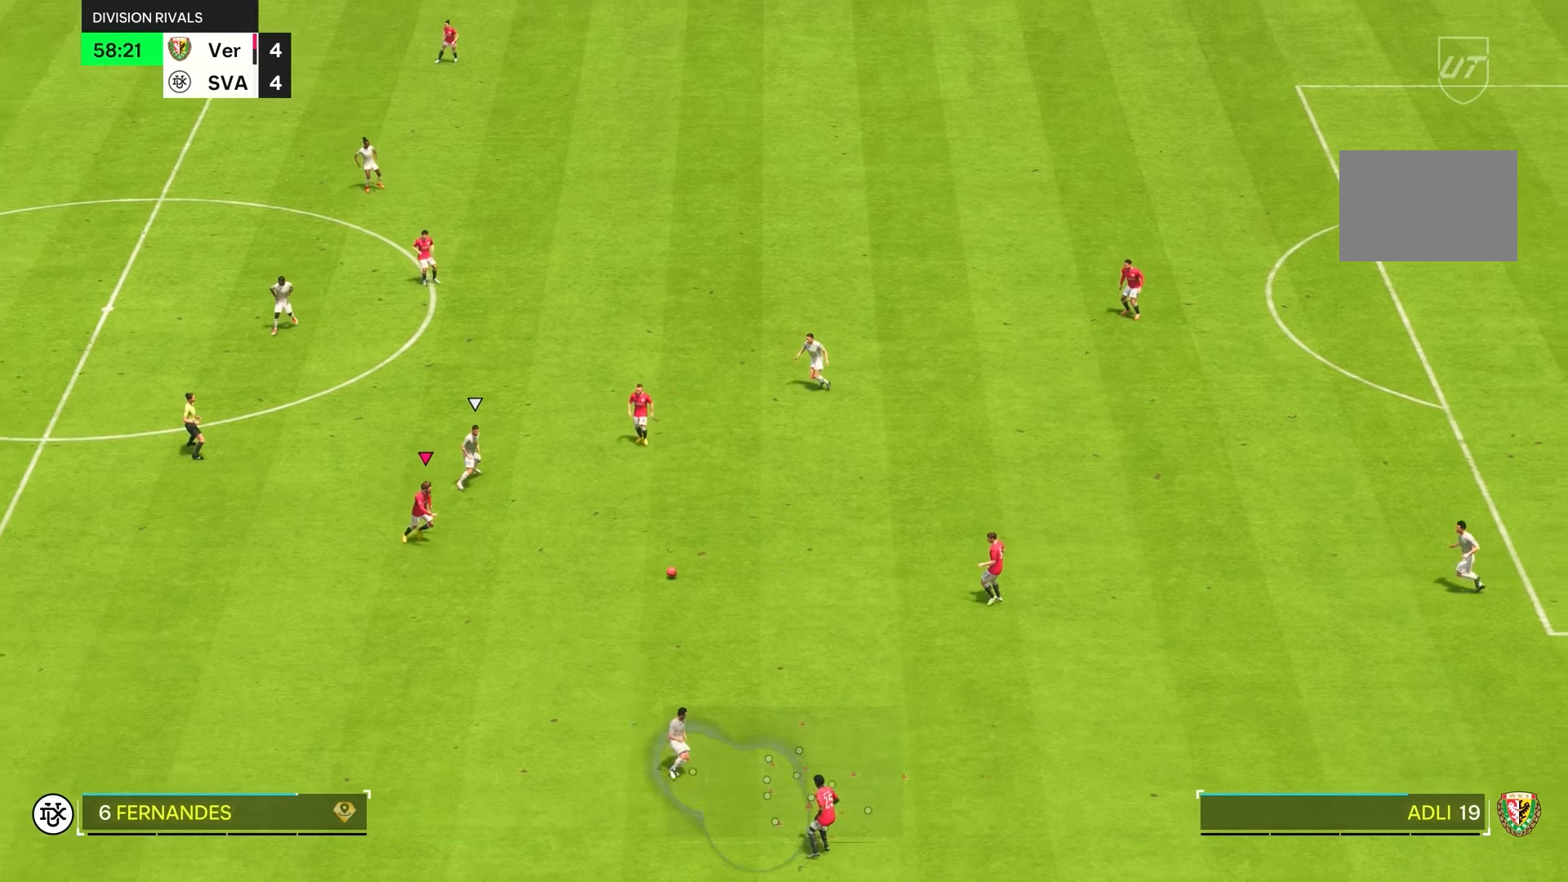
{"buttons": [], "left_stick": "down", "right_stick": "center", "events": []}
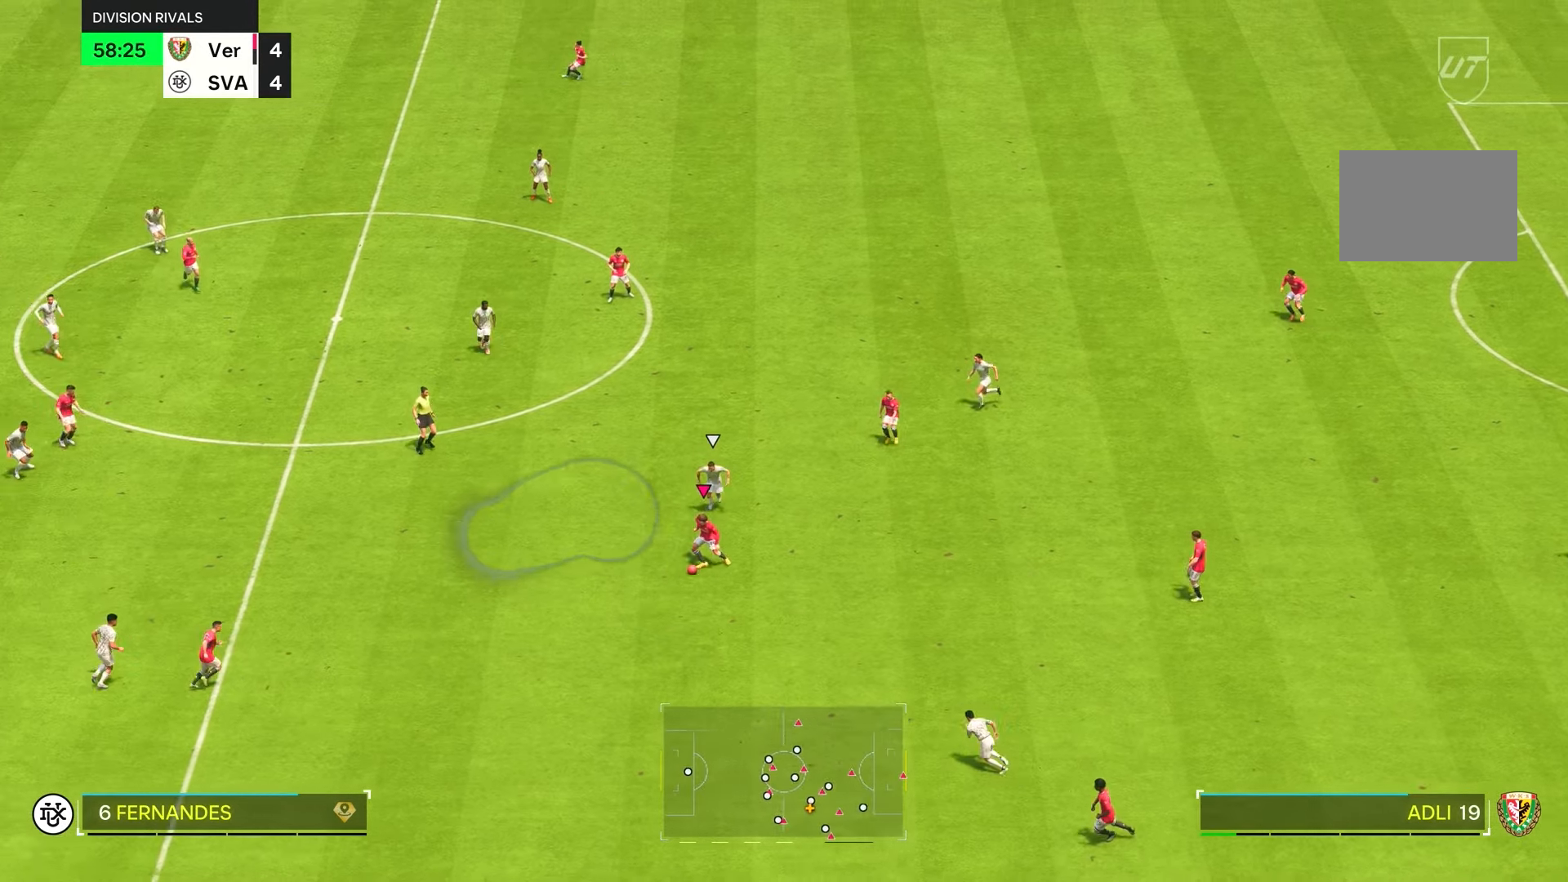
{"buttons": [], "left_stick": "down", "right_stick": "center", "events": []}
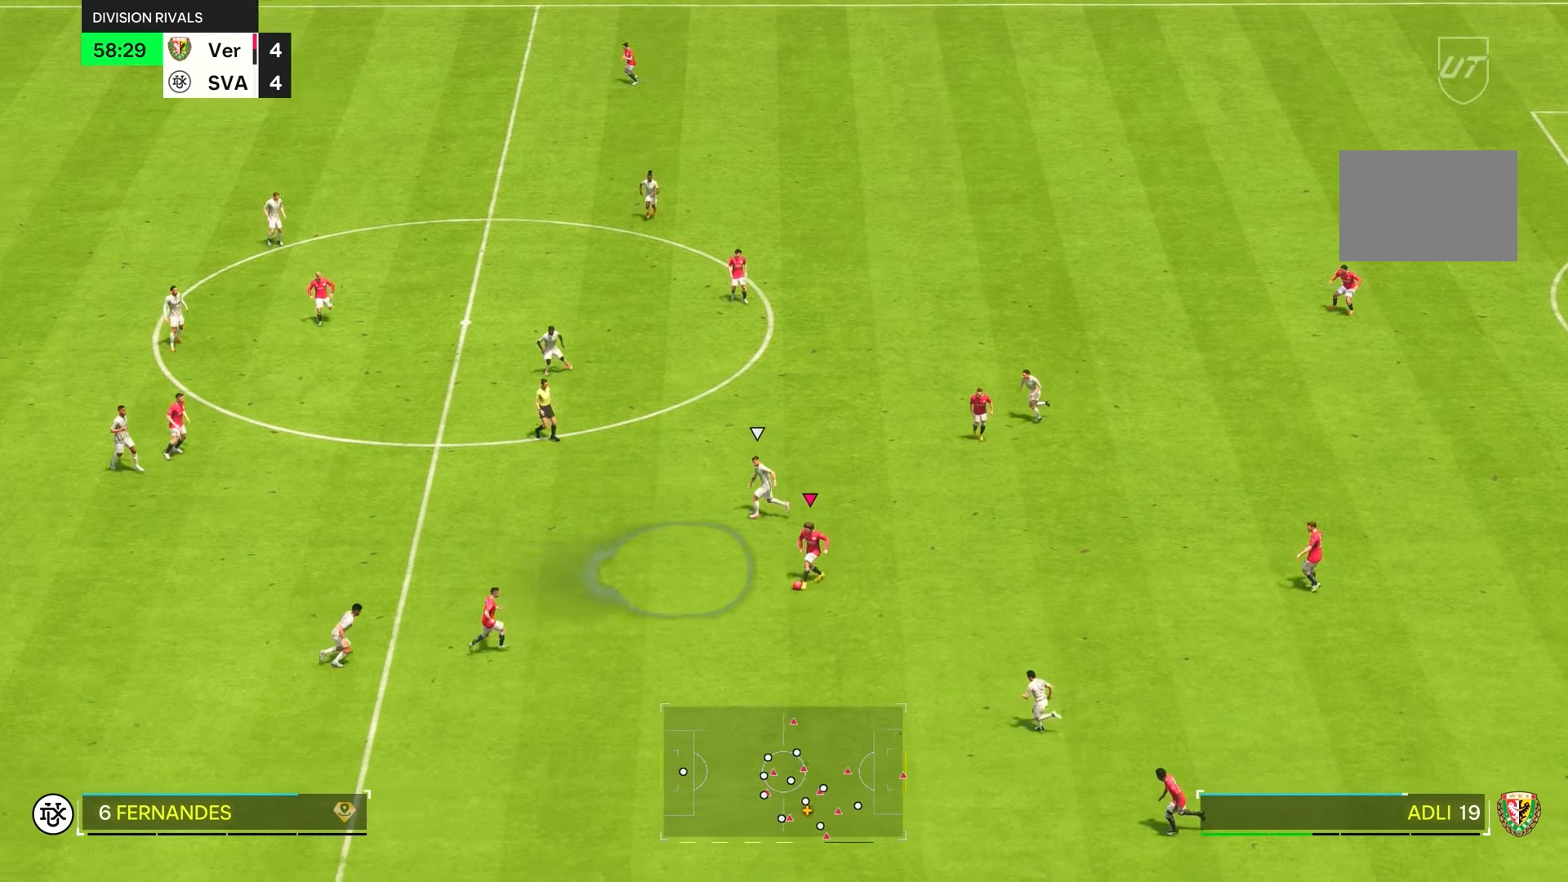
{"buttons": ["R1"], "left_stick": "down", "right_stick": "center", "events": [[33, "left_stick", "center"], [150, "R1", "down"], [350, "left_stick", "down"]]}
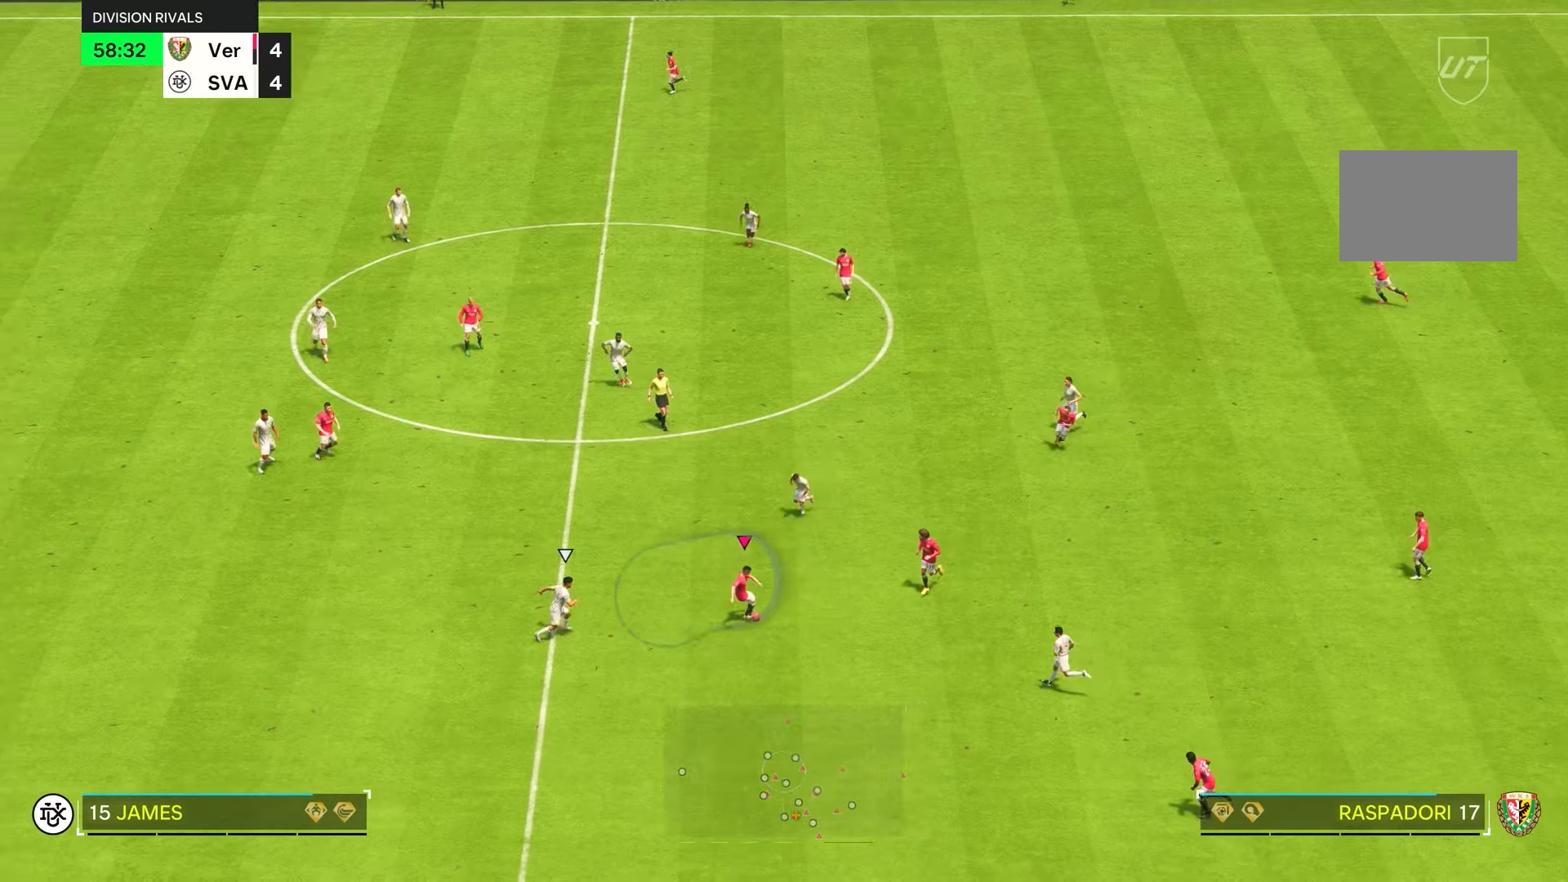
{"buttons": ["R2"], "left_stick": "down", "right_stick": "center", "events": [[133, "R1", "up"], [266, "R2", "down"]]}
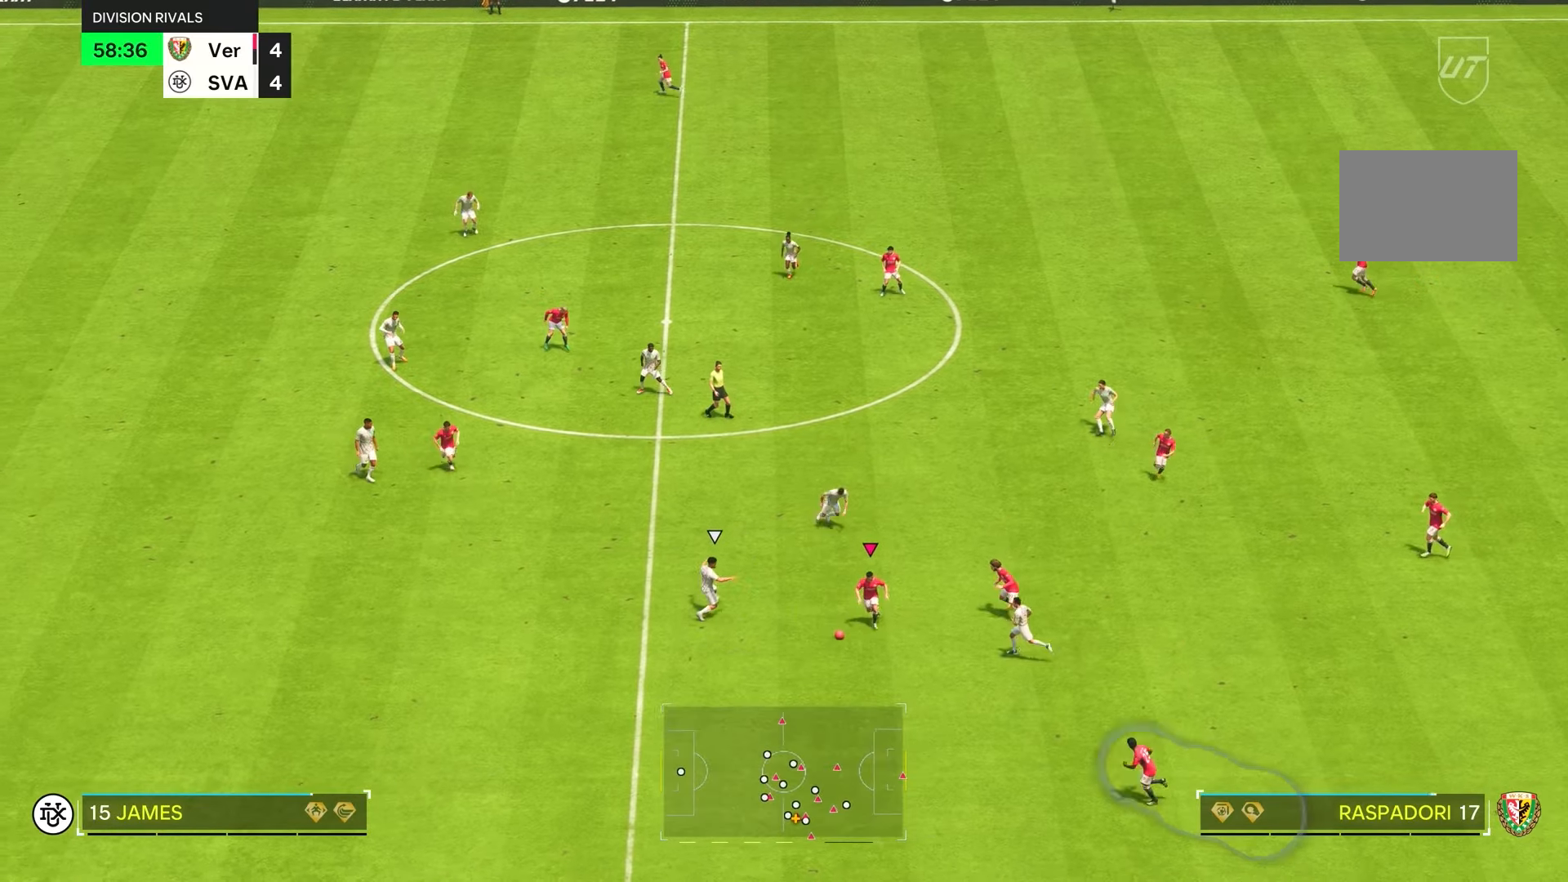
{"buttons": ["TRIANGLE"], "left_stick": "down", "right_stick": "center", "events": [[50, "R2", "up"], [100, "L1", "down"], [100, "left_stick", "down-right"], [200, "left_stick", "down"], [233, "L1", "up"], [400, "TRIANGLE", "down"]]}
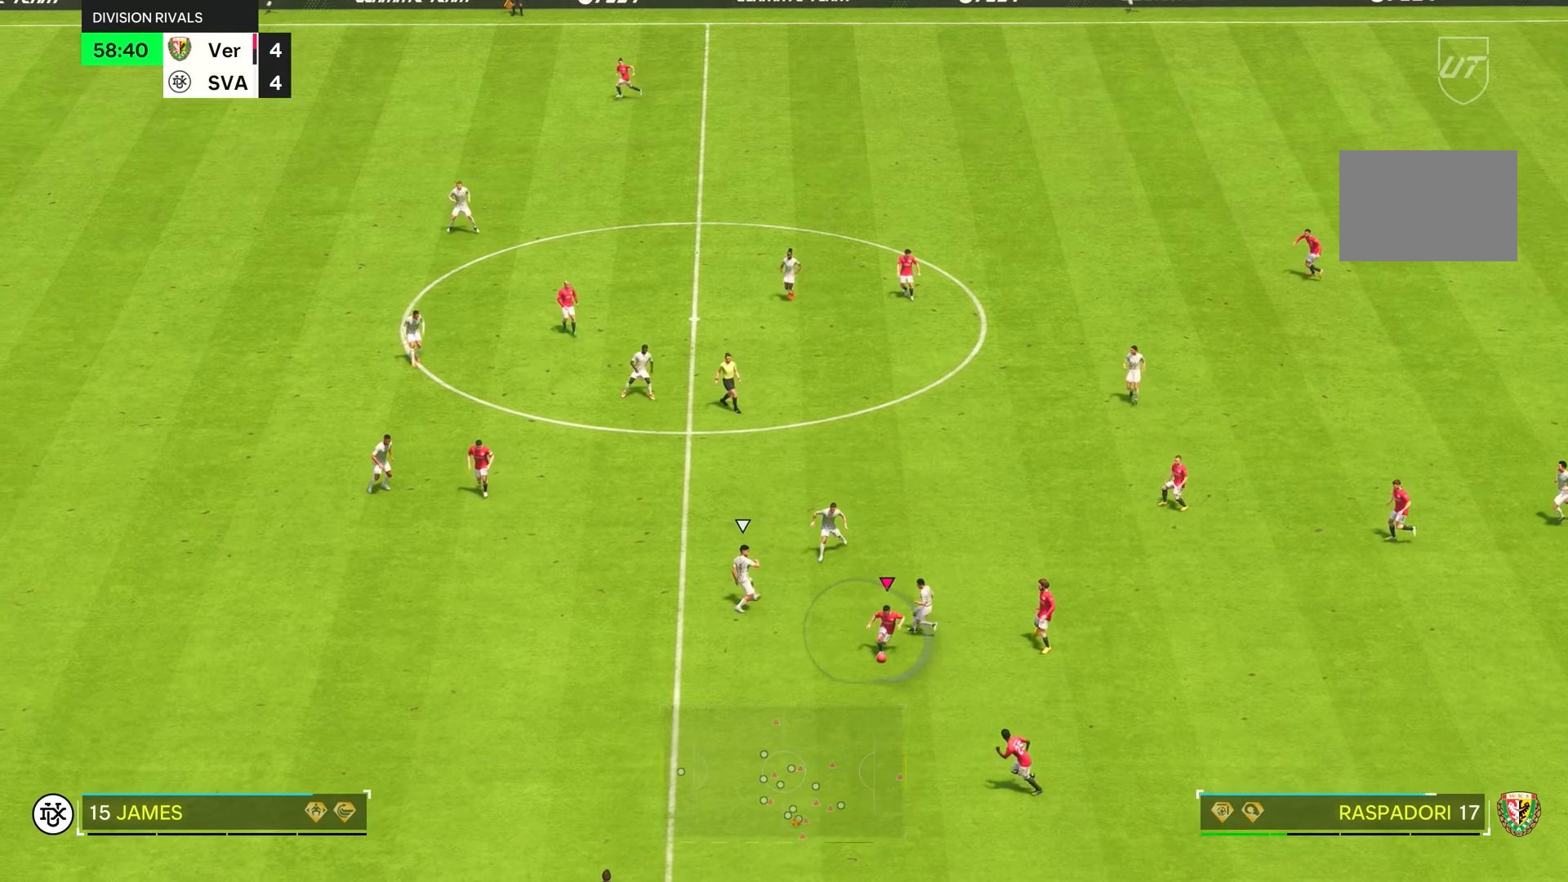
{"buttons": ["R2"], "left_stick": "down-left", "right_stick": "center", "events": [[33, "TRIANGLE", "up"], [283, "R2", "down"], [350, "left_stick", "down-left"]]}
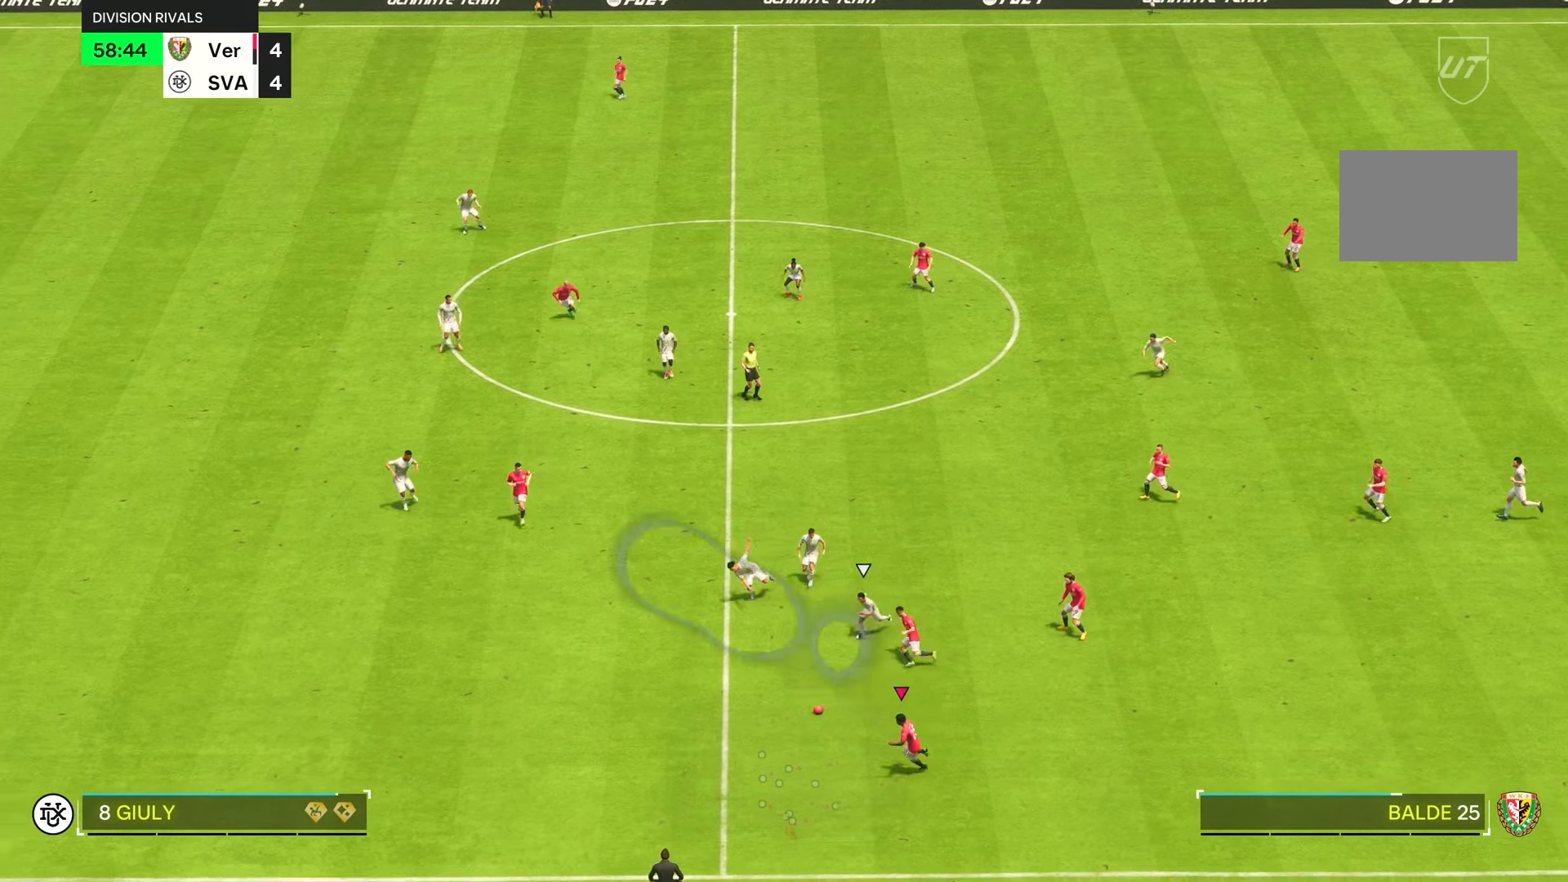
{"buttons": ["R2"], "left_stick": "down-left", "right_stick": "center"}
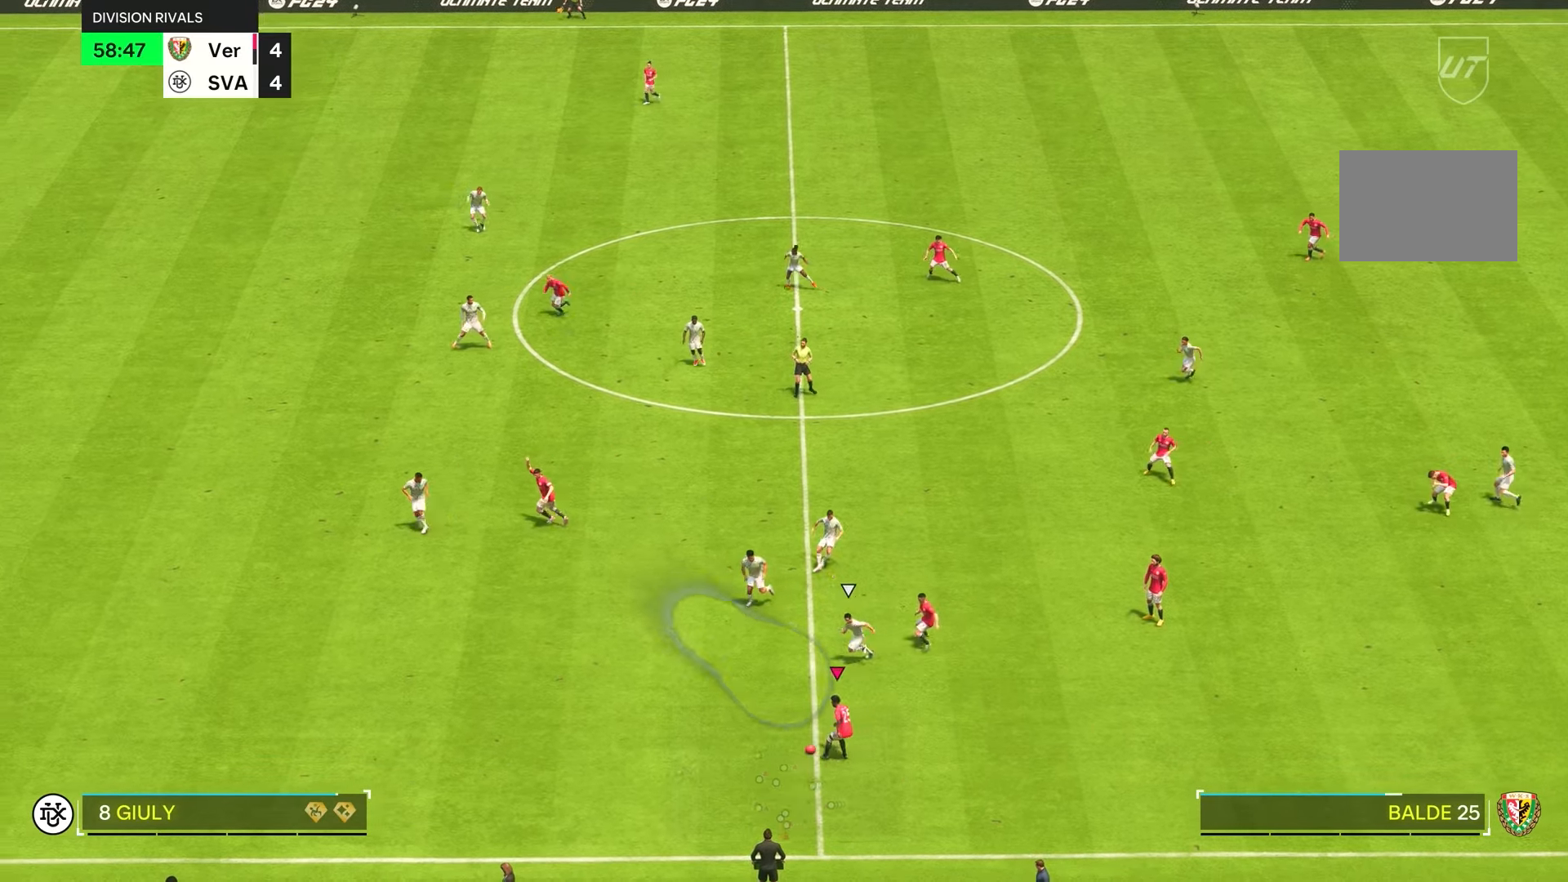
{"buttons": ["R2"], "left_stick": "down-left", "right_stick": "center", "events": [[233, "L1", "down"], [366, "L1", "up"]]}
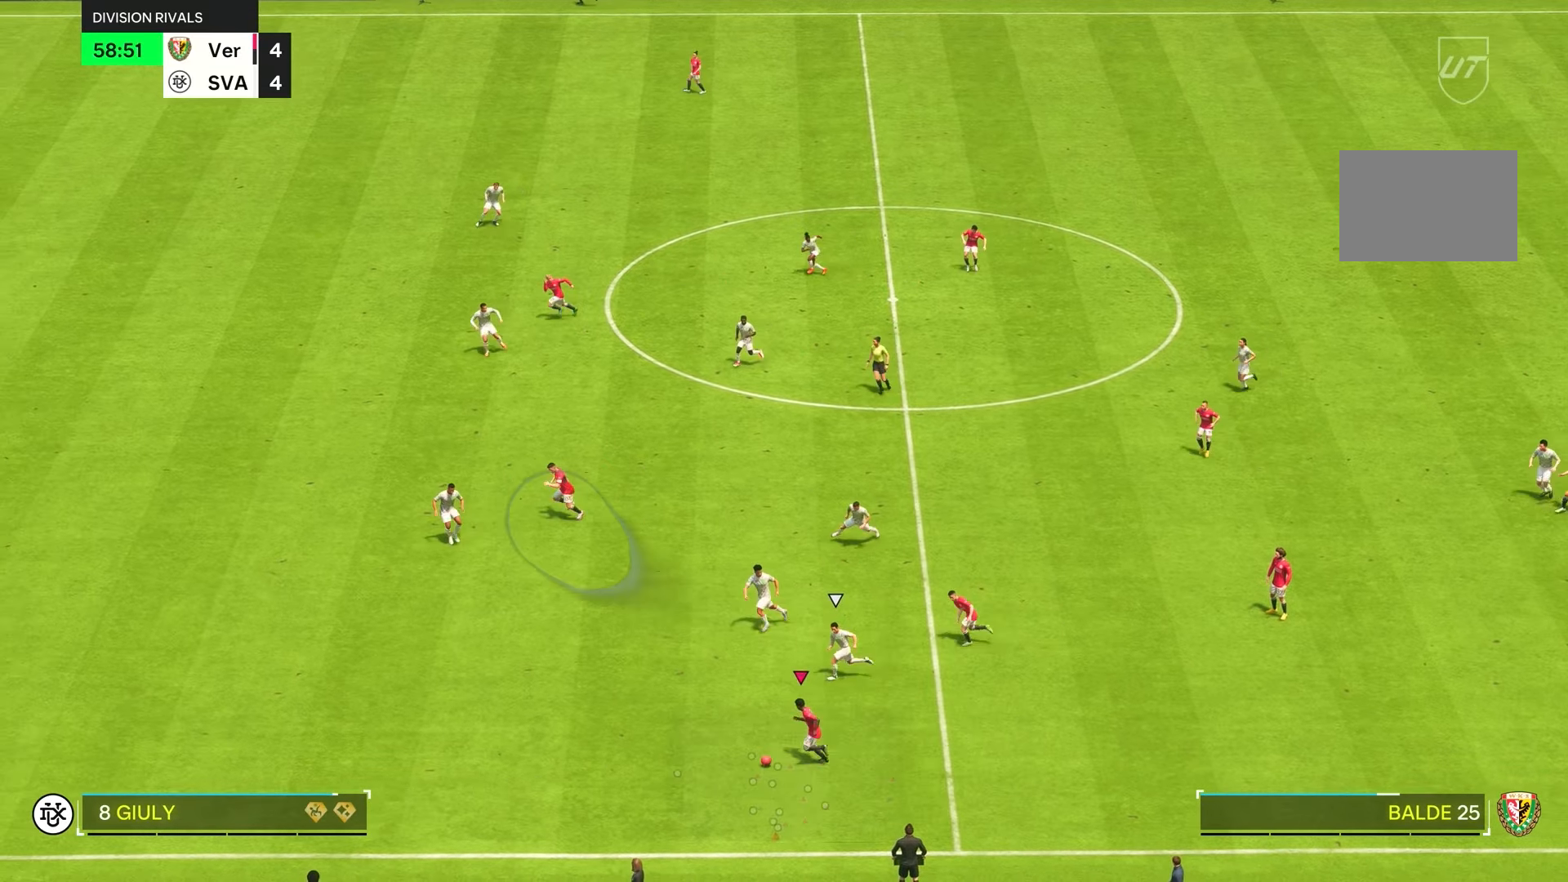
{"buttons": ["R2"], "left_stick": "left", "right_stick": "center", "events": [[66, "TRIANGLE", "down"], [66, "left_stick", "left"], [300, "TRIANGLE", "up"]]}
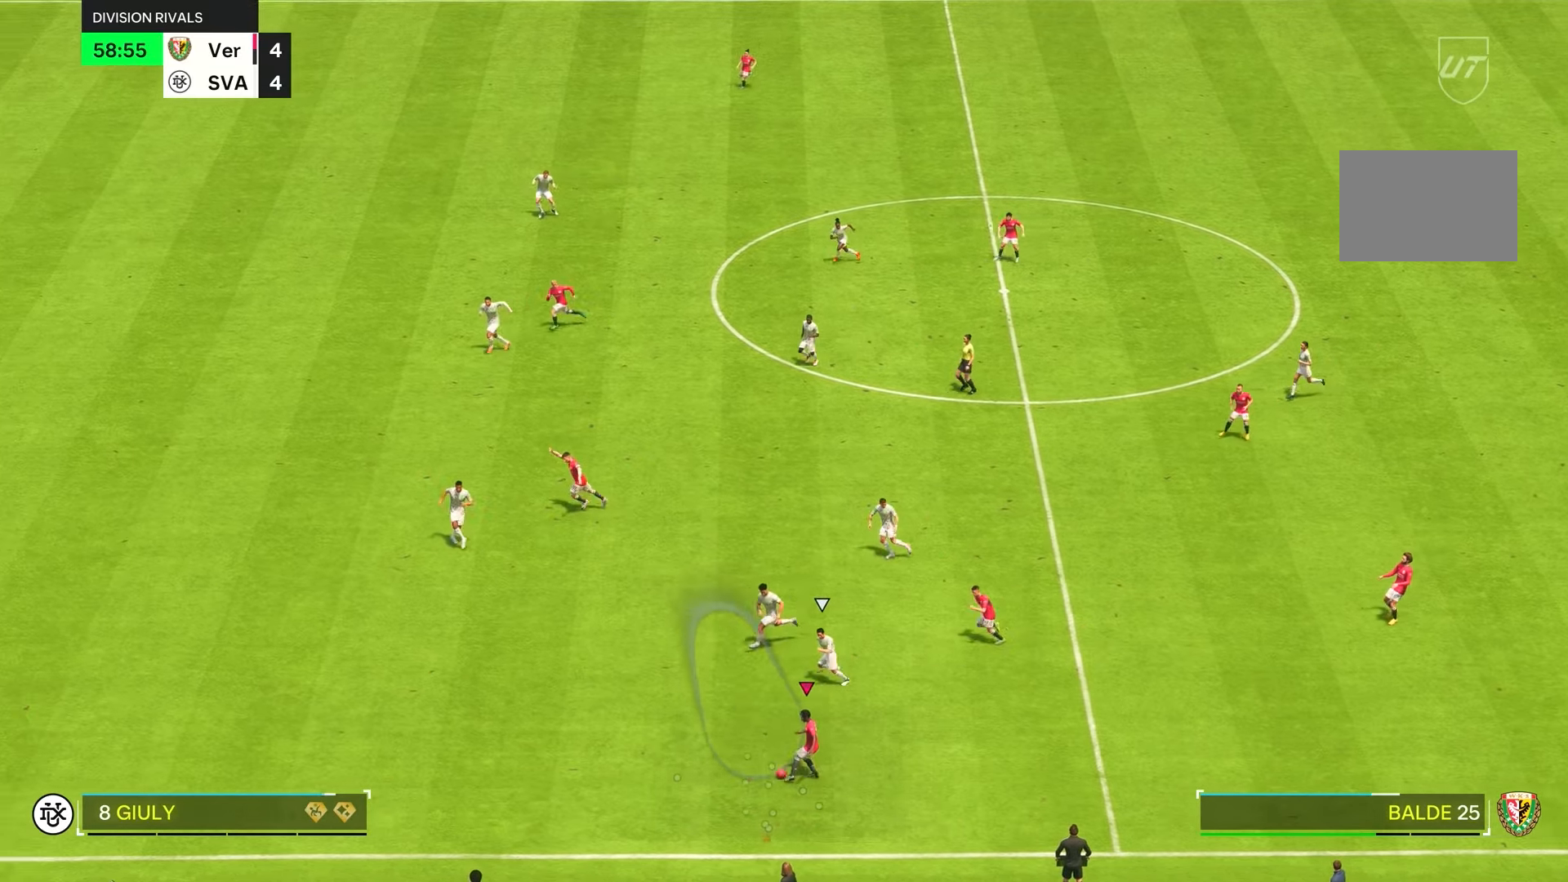
{"buttons": [], "left_stick": "right", "right_stick": "center", "events": [[166, "right_stick", "left"], [233, "right_stick", "center"], [333, "left_stick", "down"], [466, "R2", "up"], [466, "left_stick", "right"]]}
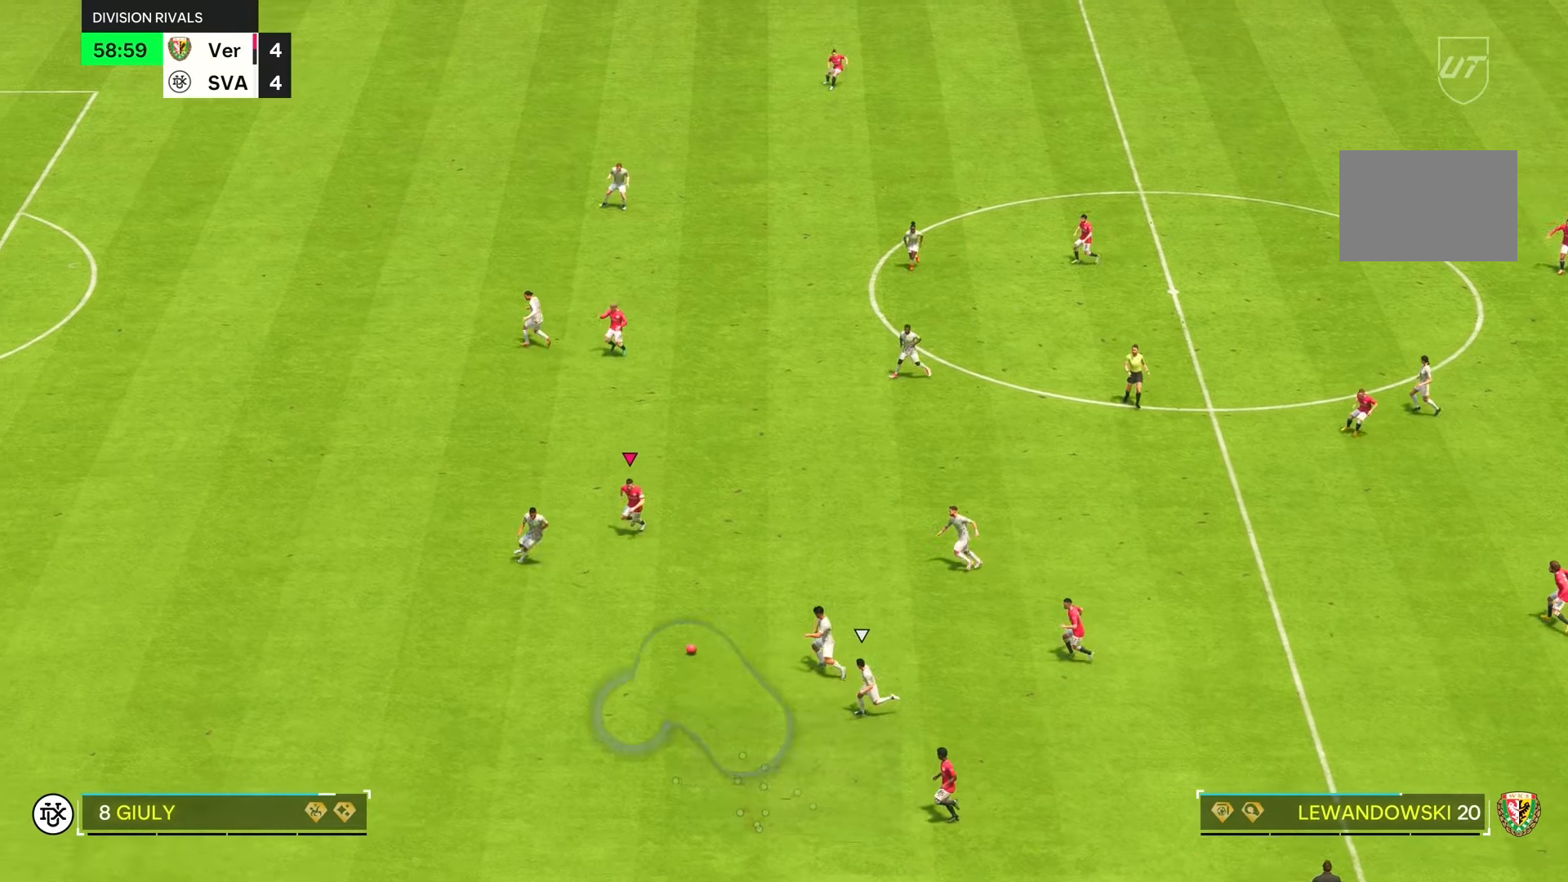
{"buttons": ["R1"], "left_stick": "down-right", "right_stick": "center", "events": [[100, "left_stick", "down-right"], [133, "L1", "down"], [333, "L1", "up"], [466, "R1", "down"]]}
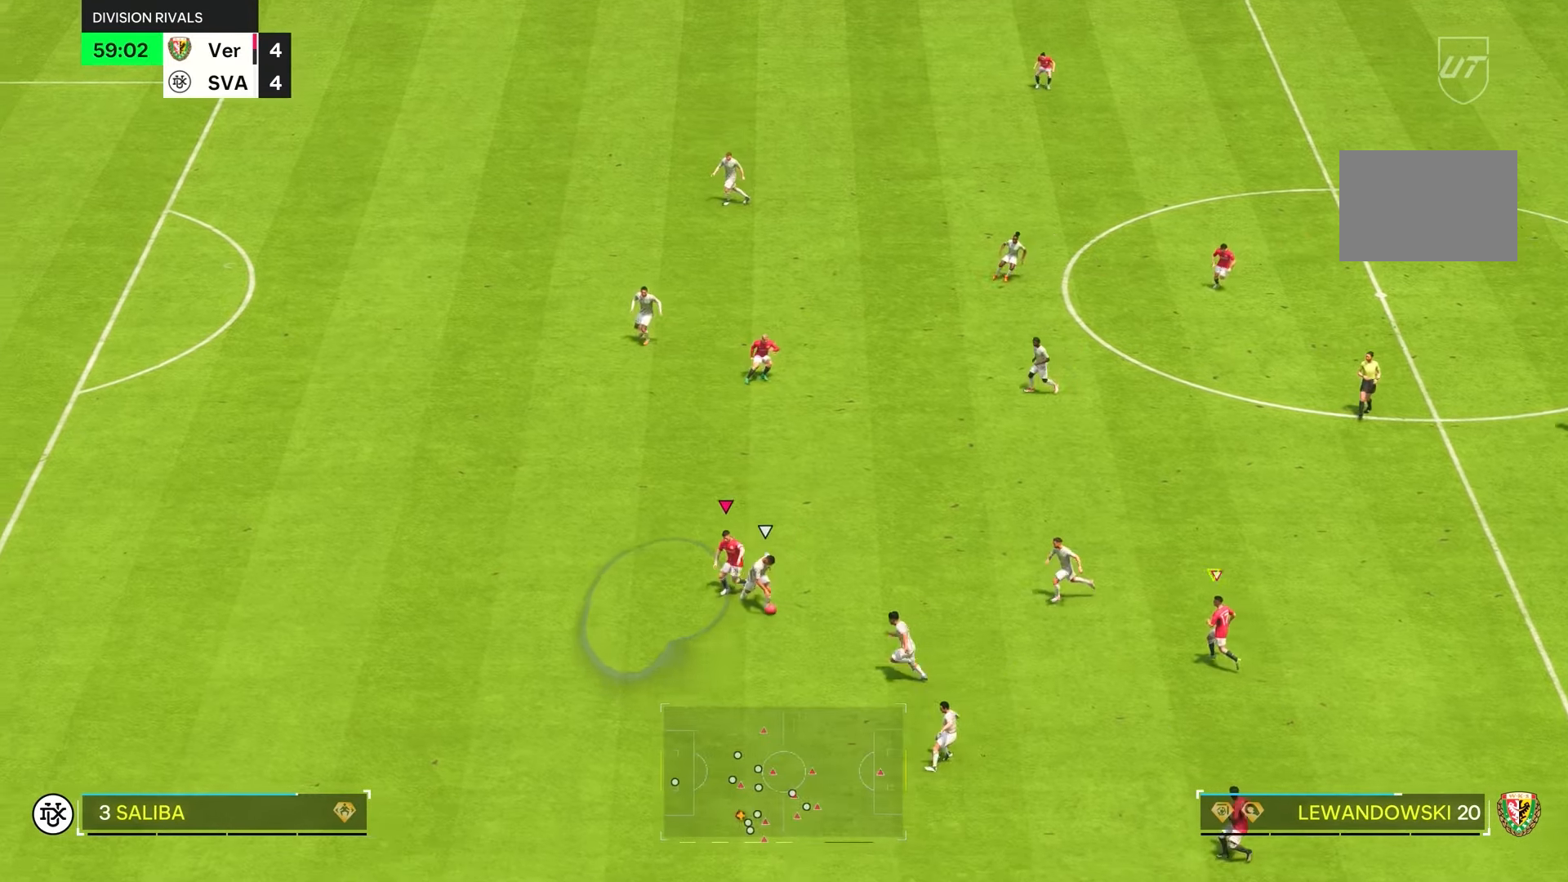
{"buttons": ["L1"], "left_stick": "up-left", "right_stick": "center", "events": [[350, "L1", "down"], [416, "left_stick", "up-right"], [450, "R1", "up"], [483, "left_stick", "up-left"]]}